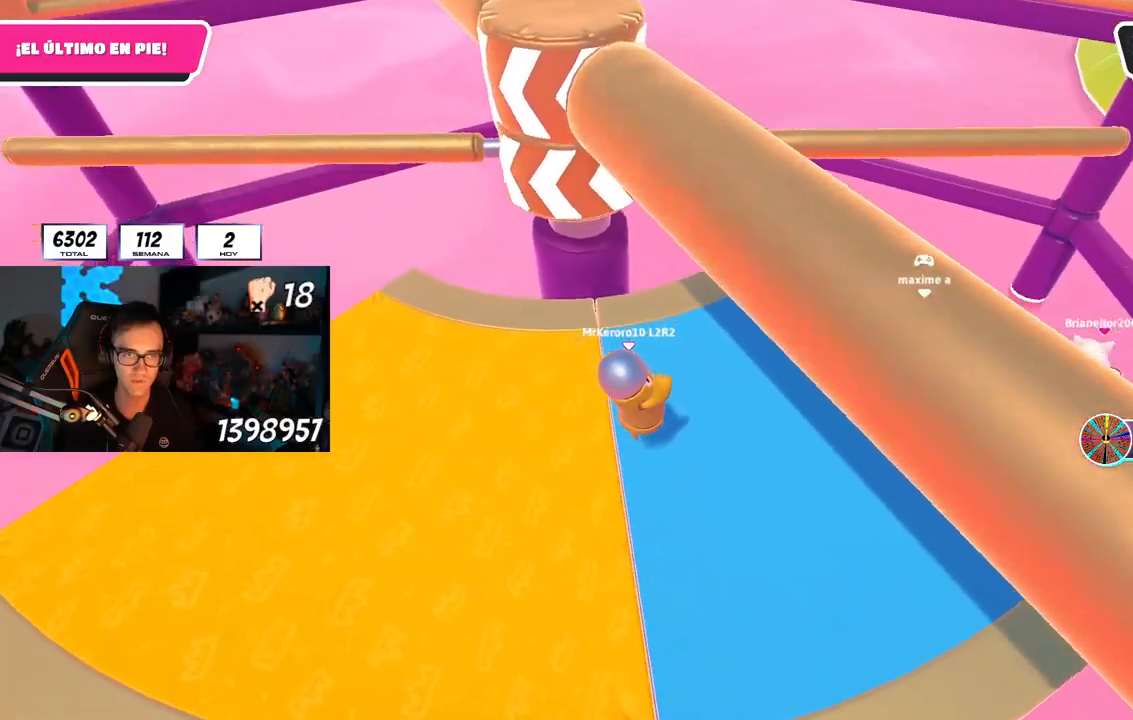
Gameplay with a controller (PlayStation layout); each line is a JSON object with the inputs held at the frame after it. "events" lists button and stick changes between this image and that frame as [ms after this image, input, new state], when the widget could be followed in between. Not read: L3 R3.
{"buttons": [], "left_stick": "up-right", "right_stick": "center", "events": [[17, "left_stick", "up-right"], [100, "right_stick", "center"], [117, "left_stick", "up"], [233, "left_stick", "up-left"], [500, "left_stick", "up-right"]]}
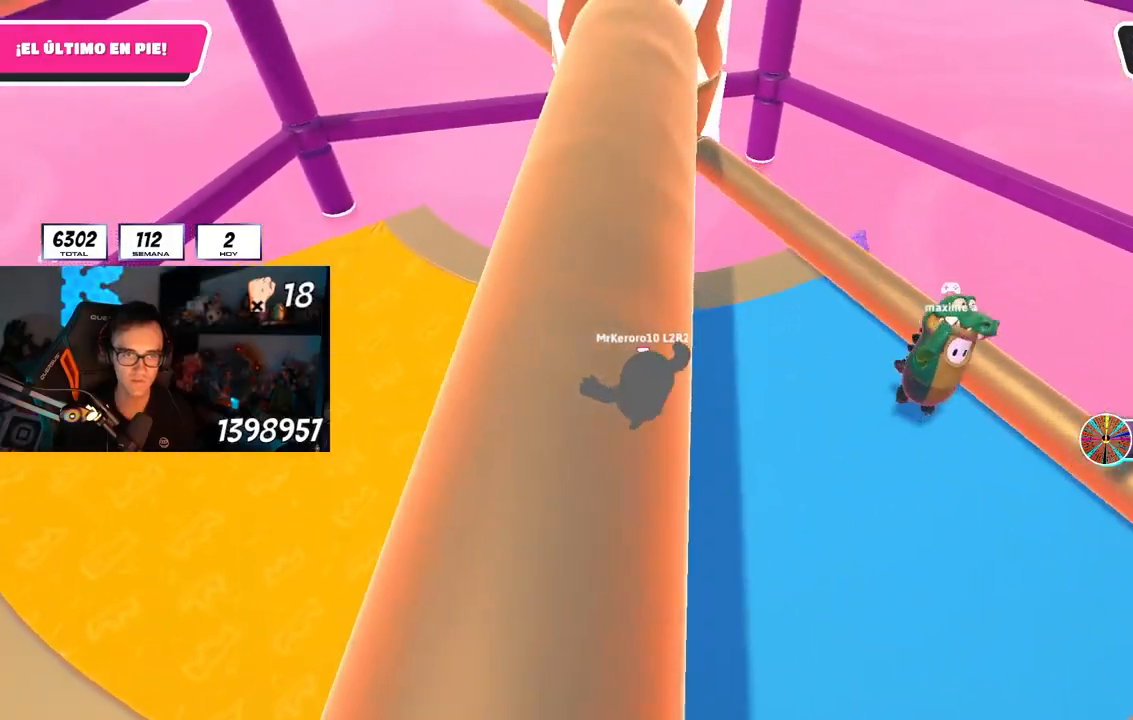
{"buttons": [], "left_stick": "left", "right_stick": "center", "events": [[83, "CROSS", "down"], [100, "left_stick", "down-right"], [167, "left_stick", "down-left"], [217, "CROSS", "up"], [233, "left_stick", "left"], [333, "right_stick", "up-right"], [467, "right_stick", "center"]]}
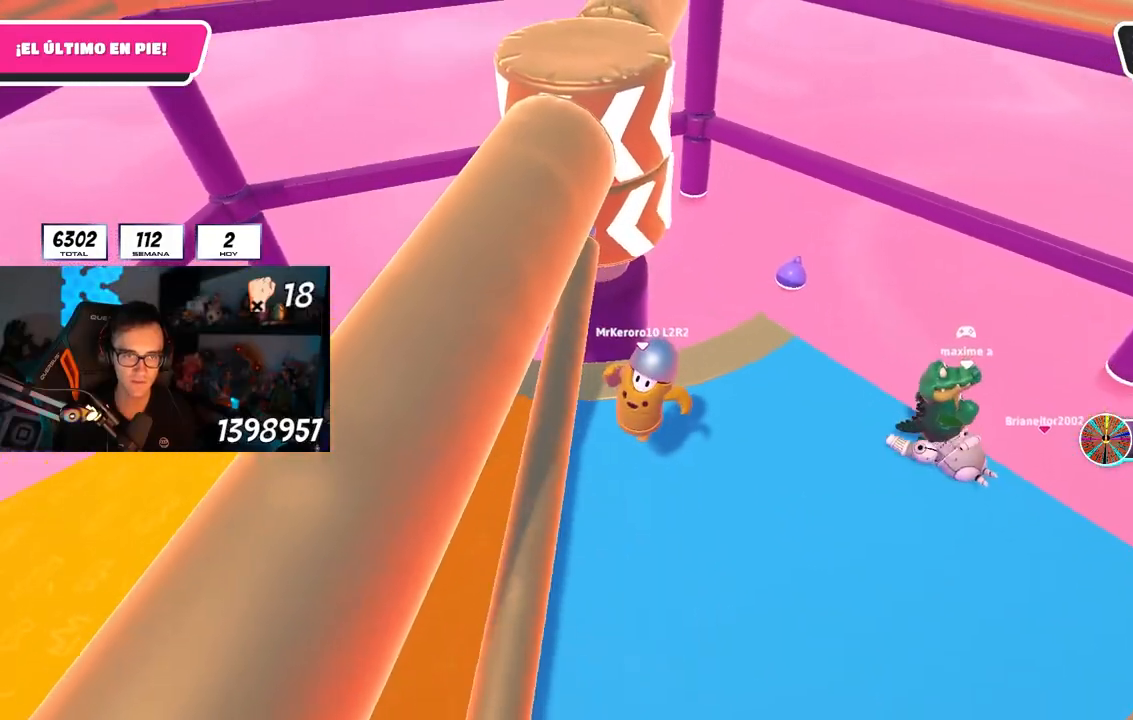
{"buttons": [], "left_stick": "down", "right_stick": "center", "events": [[217, "CROSS", "down"], [317, "left_stick", "up"], [383, "CROSS", "up"], [417, "left_stick", "right"], [483, "left_stick", "down"]]}
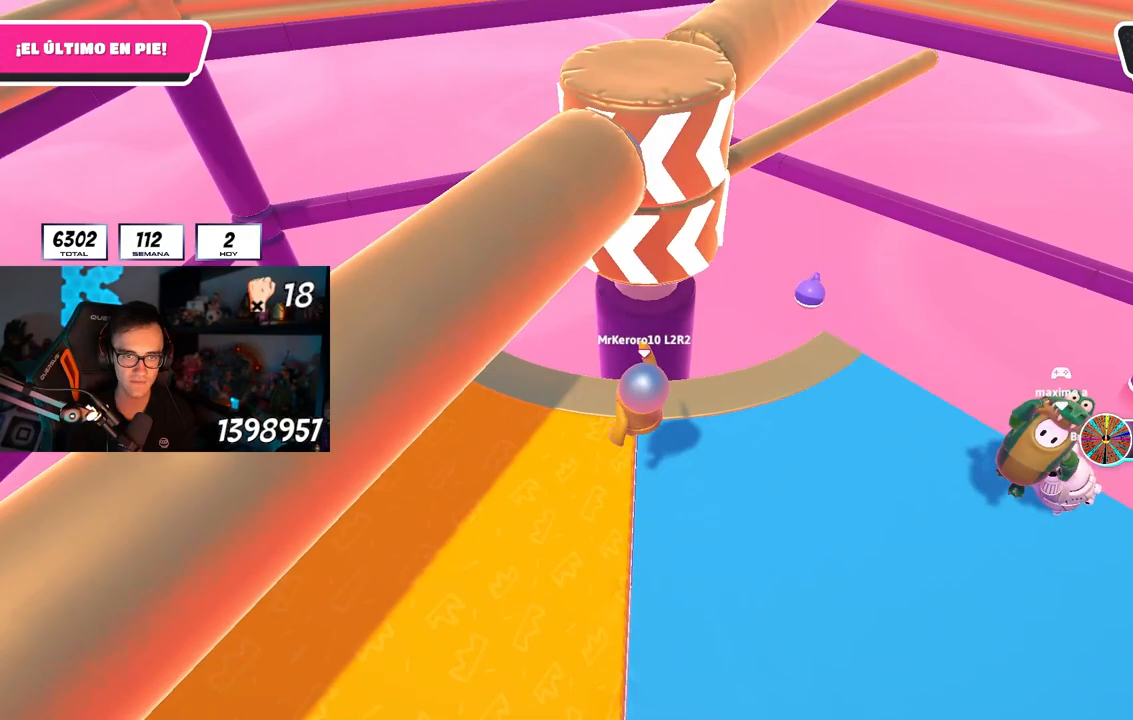
{"buttons": ["CROSS"], "left_stick": "right", "right_stick": "center", "events": [[33, "right_stick", "down-right"], [50, "left_stick", "left"], [150, "right_stick", "center"], [350, "left_stick", "up"], [400, "CROSS", "down"], [467, "left_stick", "right"]]}
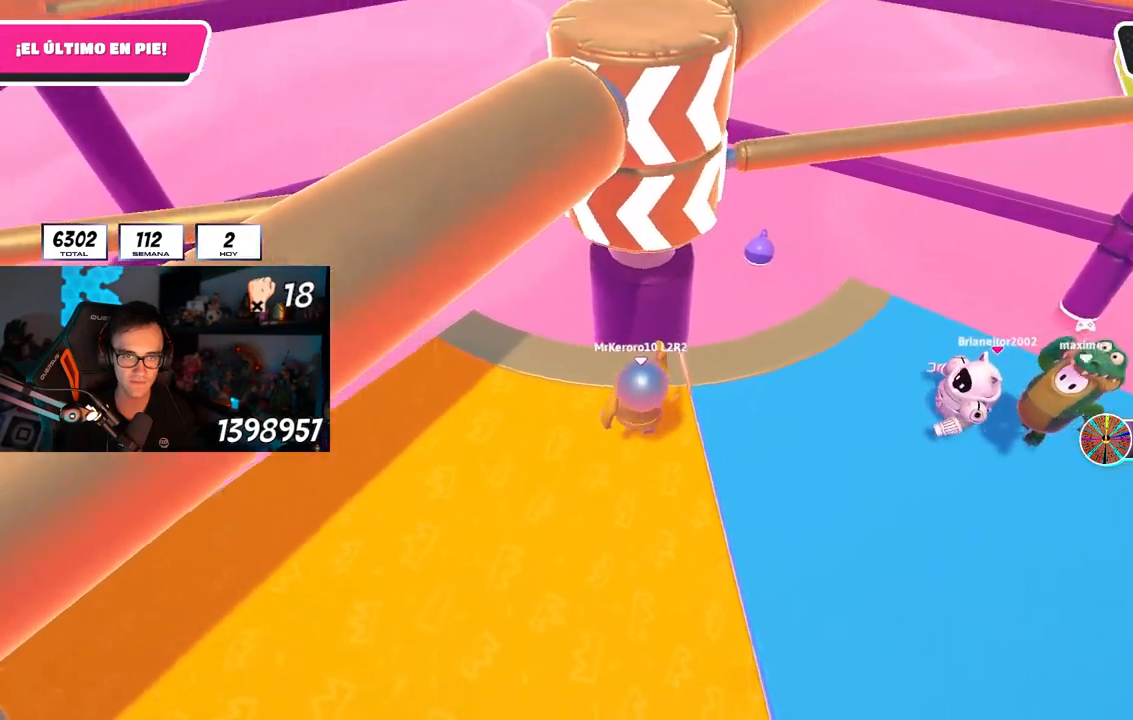
{"buttons": [], "left_stick": "left", "right_stick": "center", "events": [[67, "left_stick", "left"], [83, "CROSS", "up"]]}